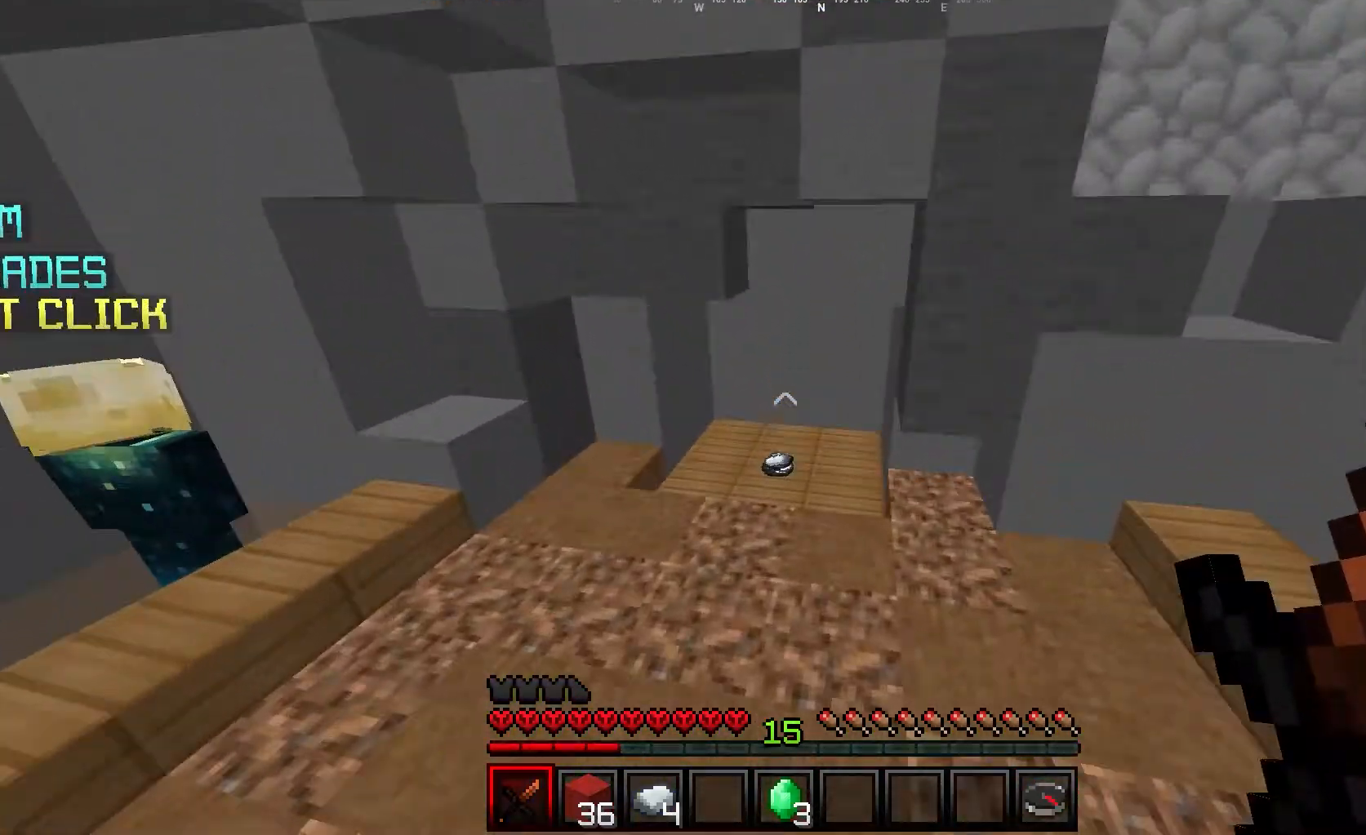
Gameplay with keyboard and mouse; each line is a JSON object with the keys and mouse buttons held at the frame after it. "events" lists presses ("down") and releases ("up") of "a", "d", "s", "w", "mouse_left" and "mouse_right" between this image and that frame as [ms after this image, input, new state], when the widget could be followed in between. "mouse_left", "mouse_right" = the "left", "right" buttons of the "mouse" list. No other keys are recorded. Fast repeated clicks can show as one long hold. Mouse movement is not recorded.
{"keys": ["w"], "mouse": [], "events": []}
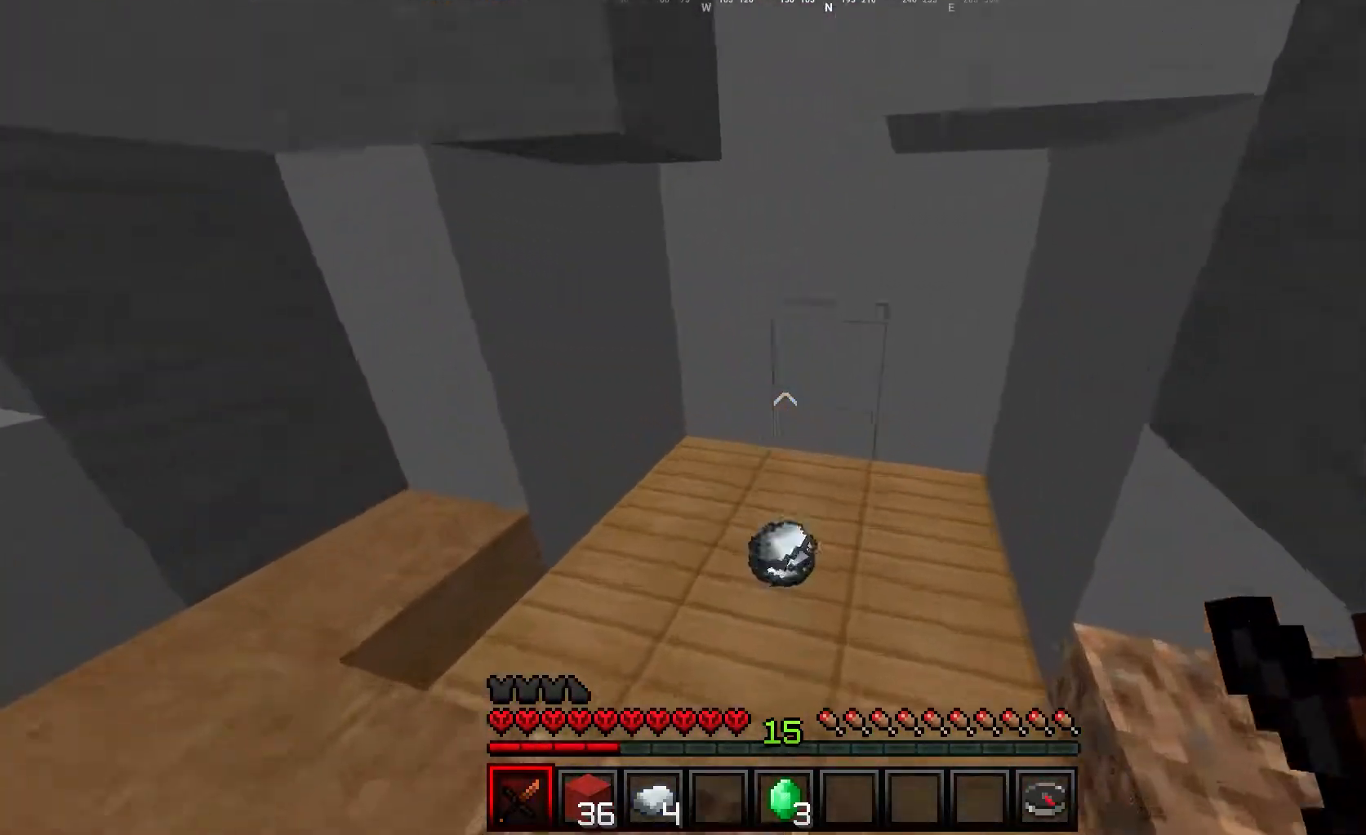
{"keys": ["d", "w"], "mouse": [], "events": [[167, "d", "down"]]}
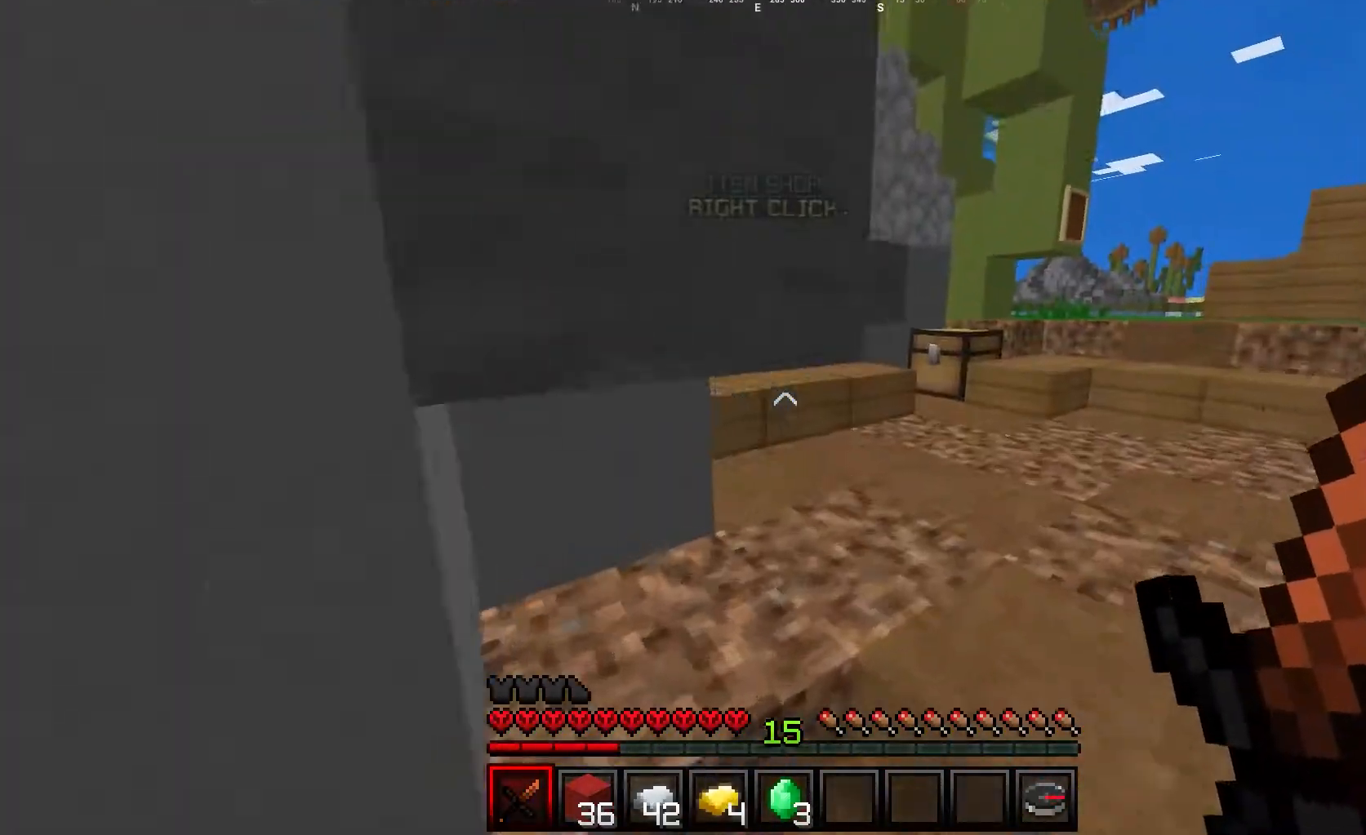
{"keys": ["w"], "mouse": [], "events": [[233, "d", "up"]]}
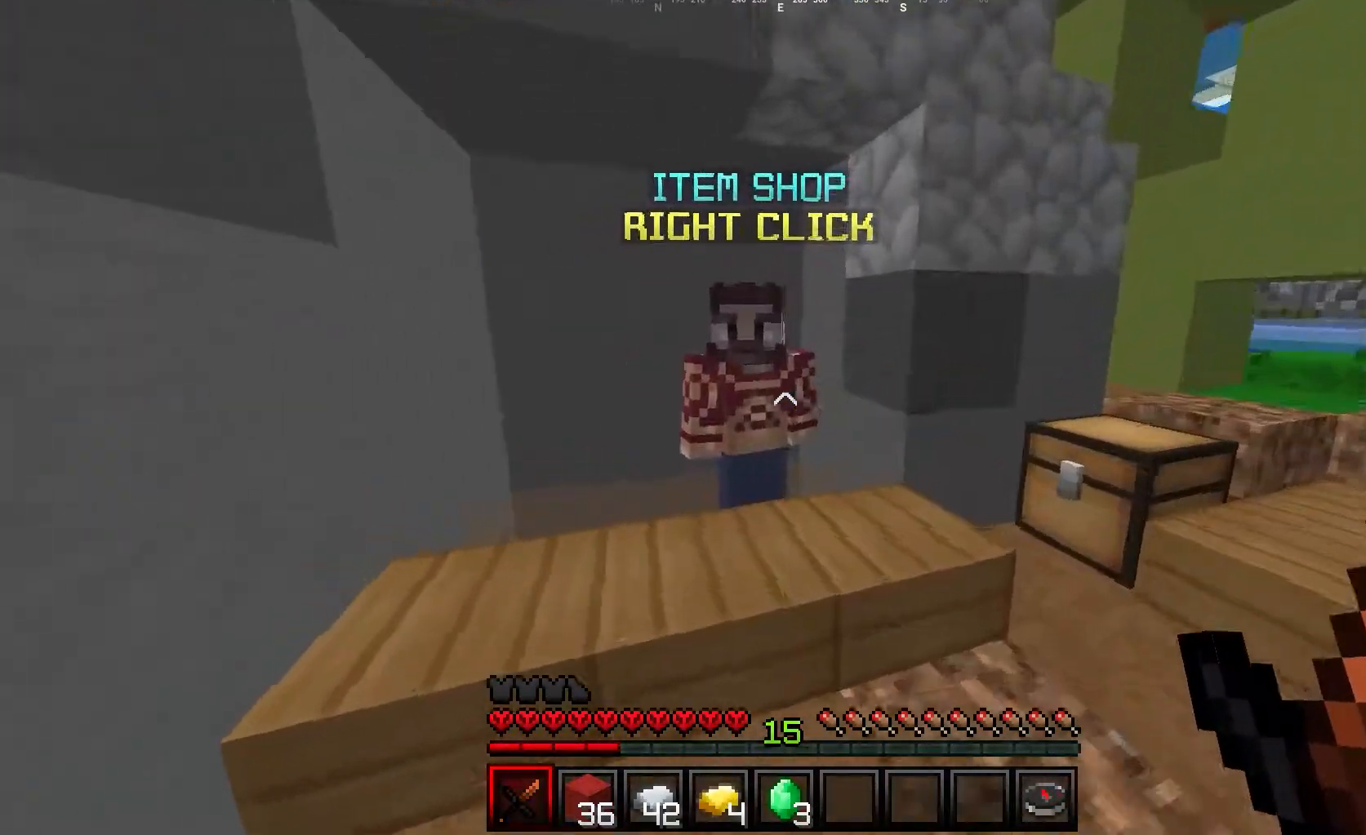
{"keys": [], "mouse": [], "events": [[150, "mouse_right", "down"], [217, "w", "up"], [267, "mouse_right", "up"]]}
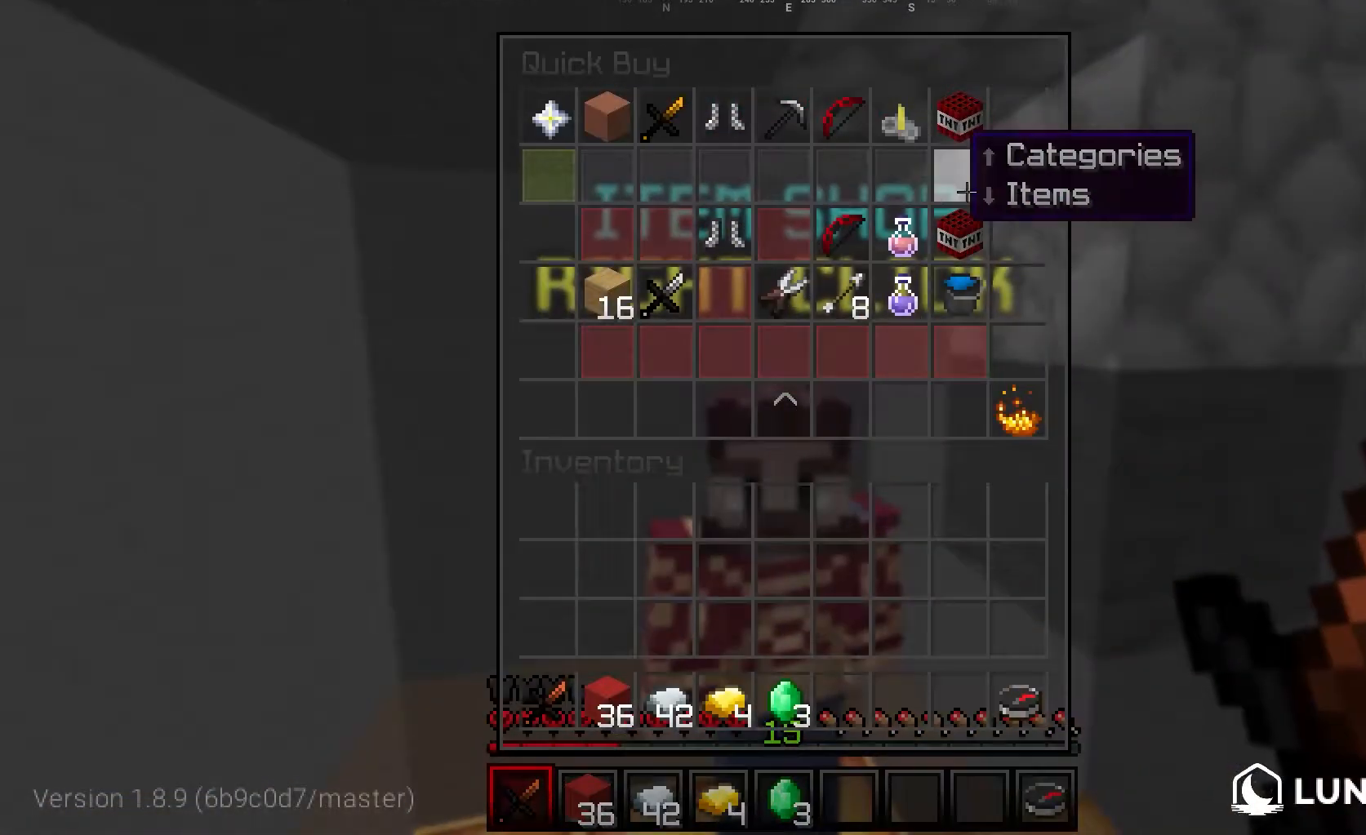
{"keys": [], "mouse": [], "events": []}
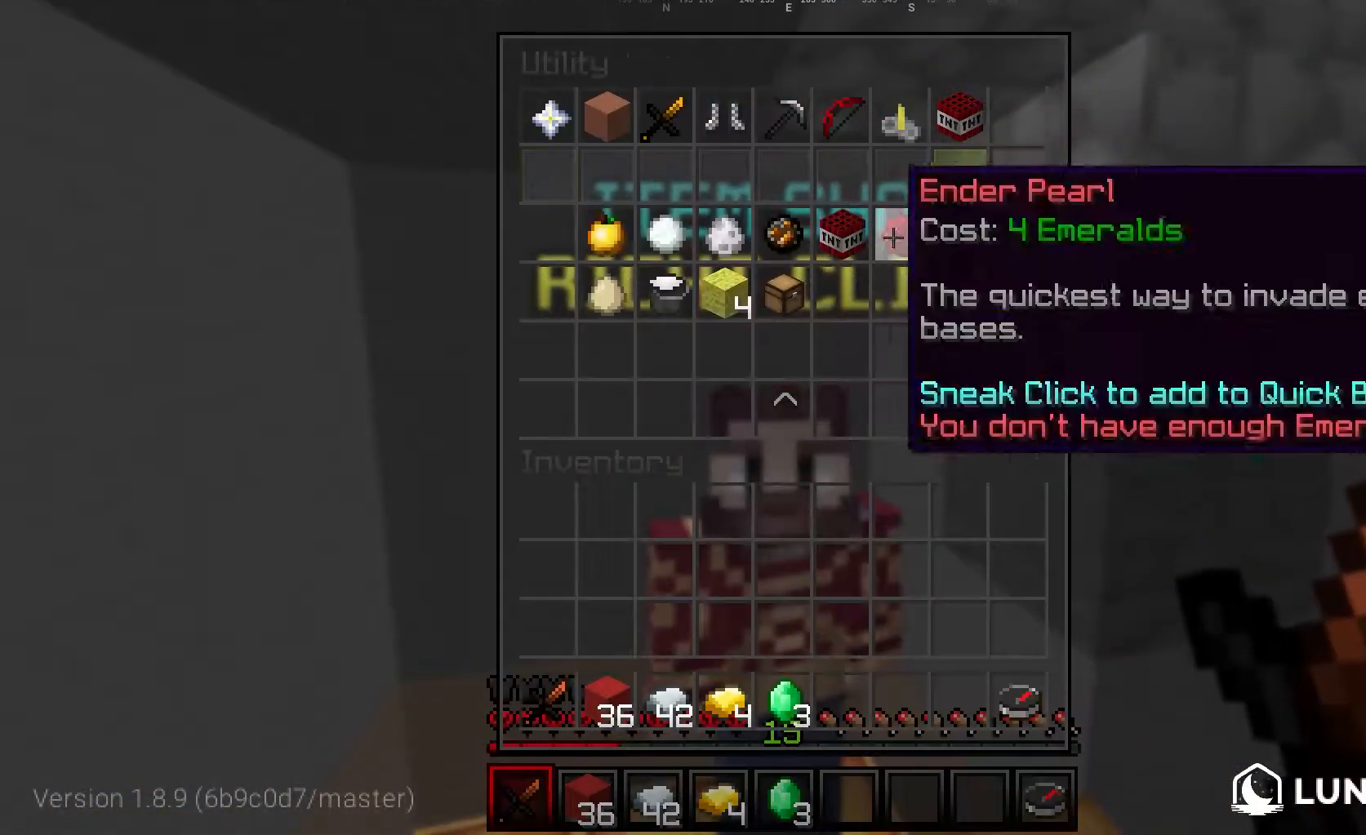
{"keys": [], "mouse": [], "events": []}
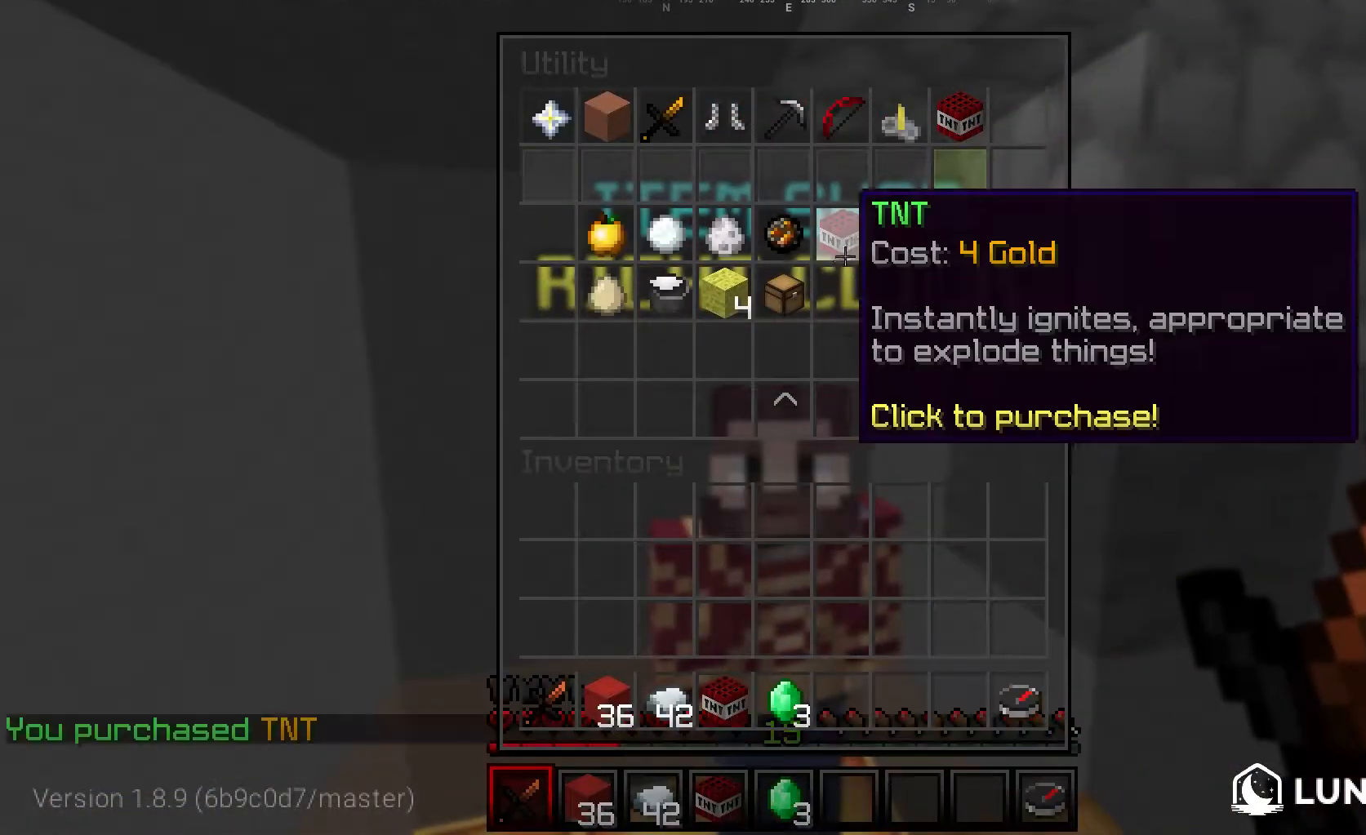
{"keys": [], "mouse": [], "events": []}
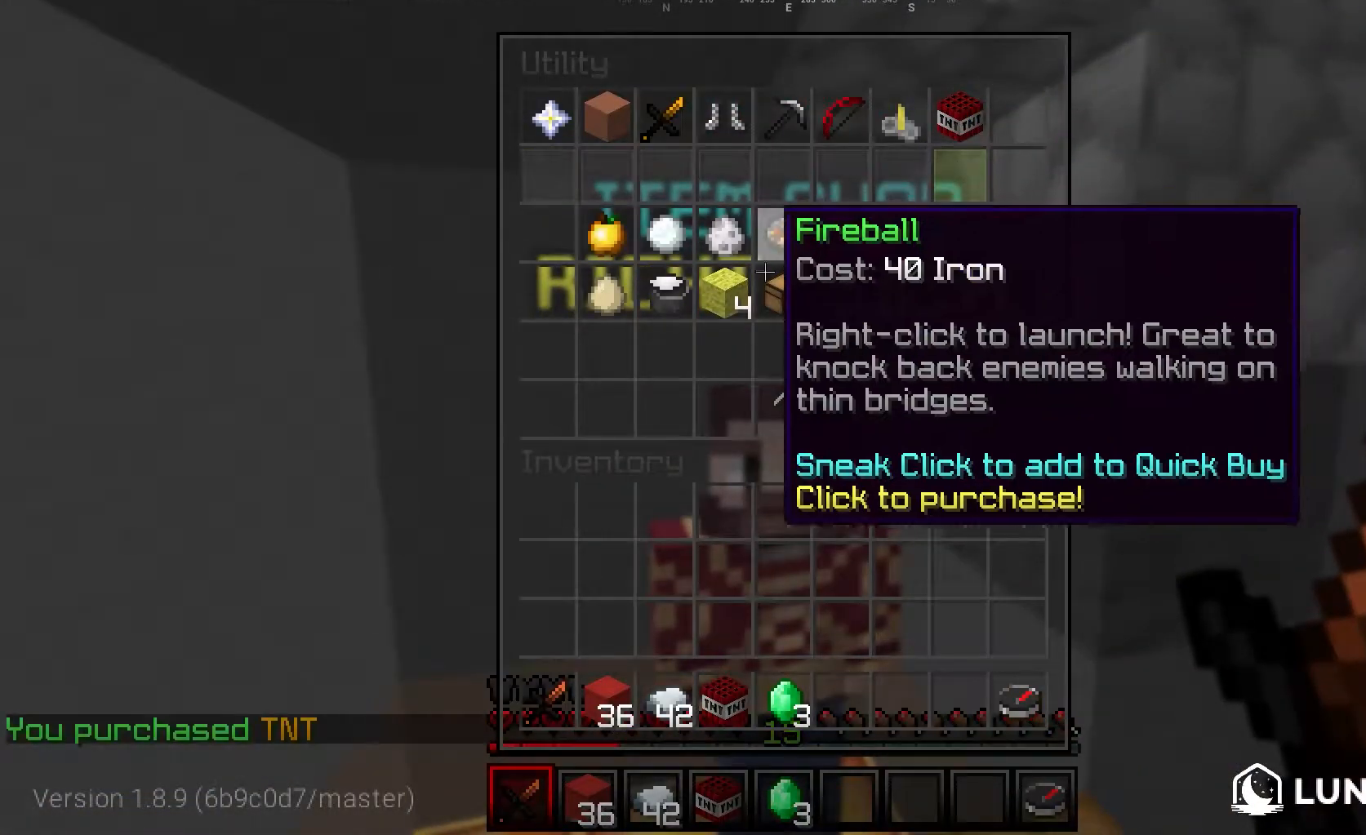
{"keys": [], "mouse": [], "events": []}
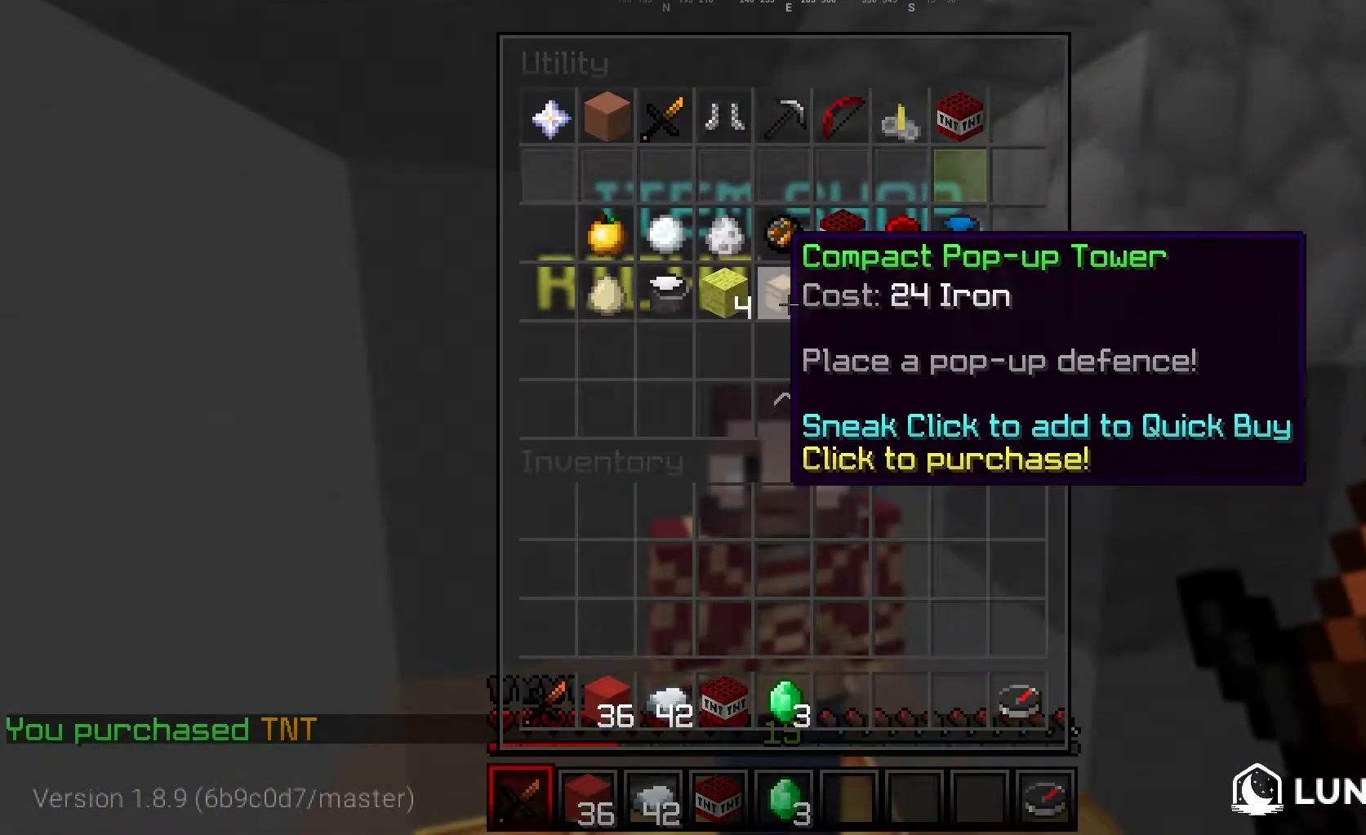
{"keys": [], "mouse": [], "events": []}
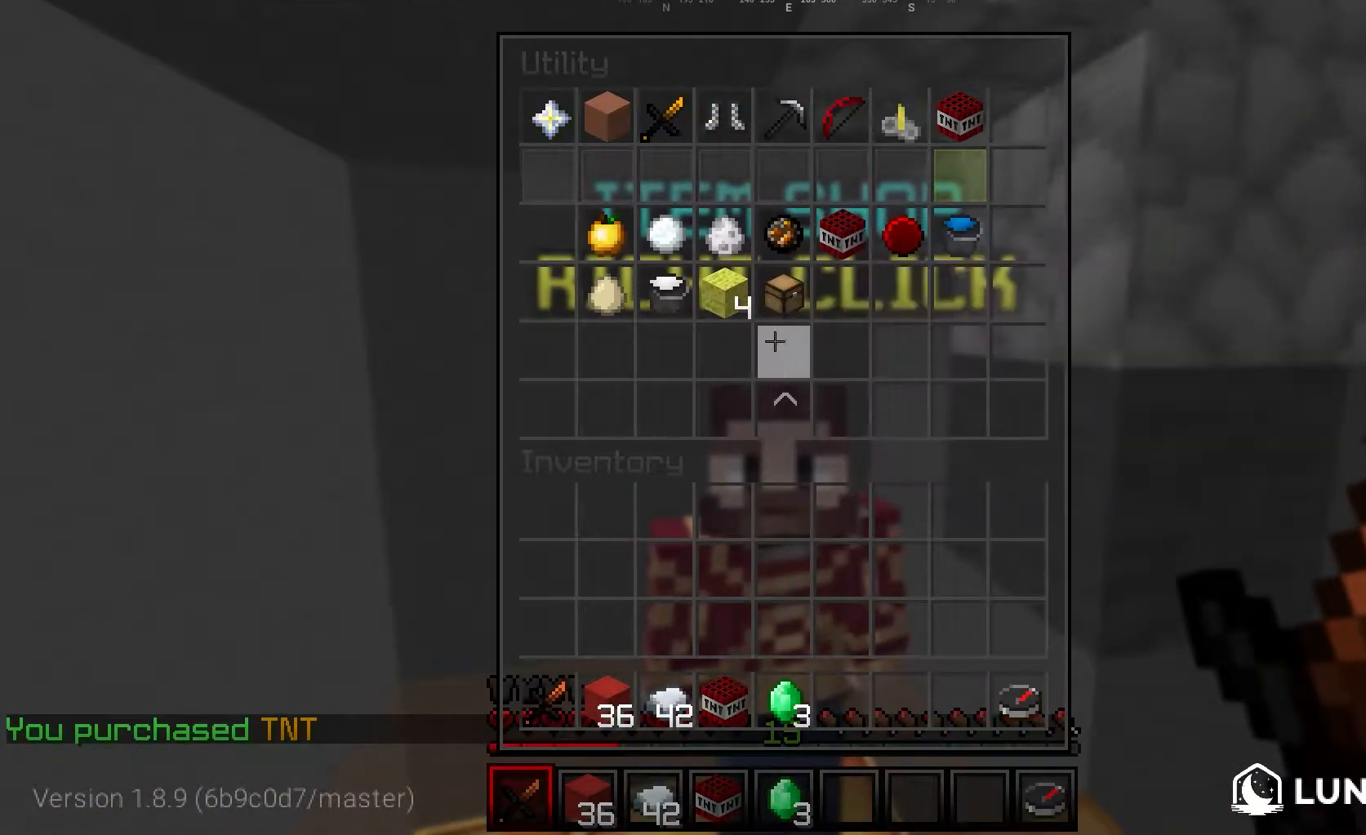
{"keys": [], "mouse": [], "events": []}
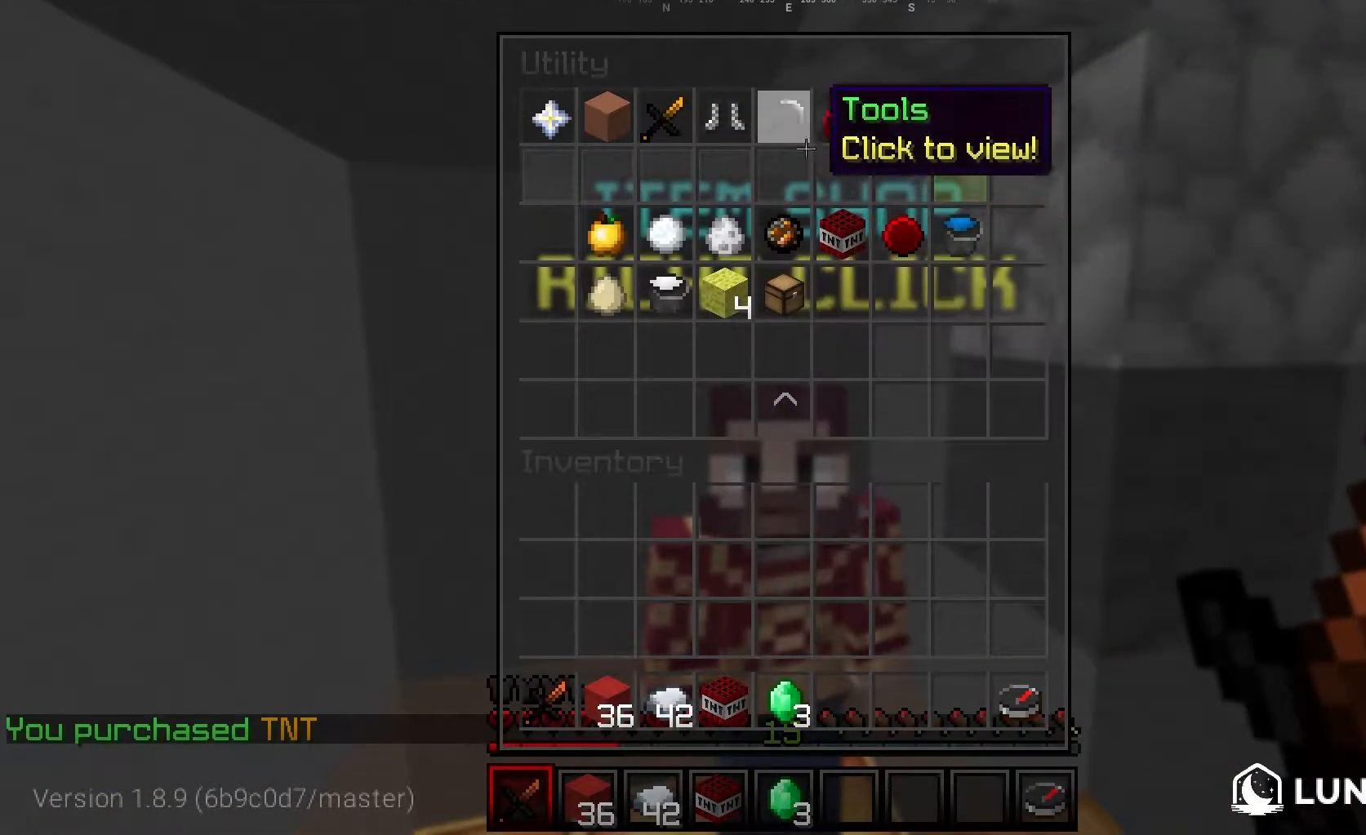
{"keys": [], "mouse": [], "events": []}
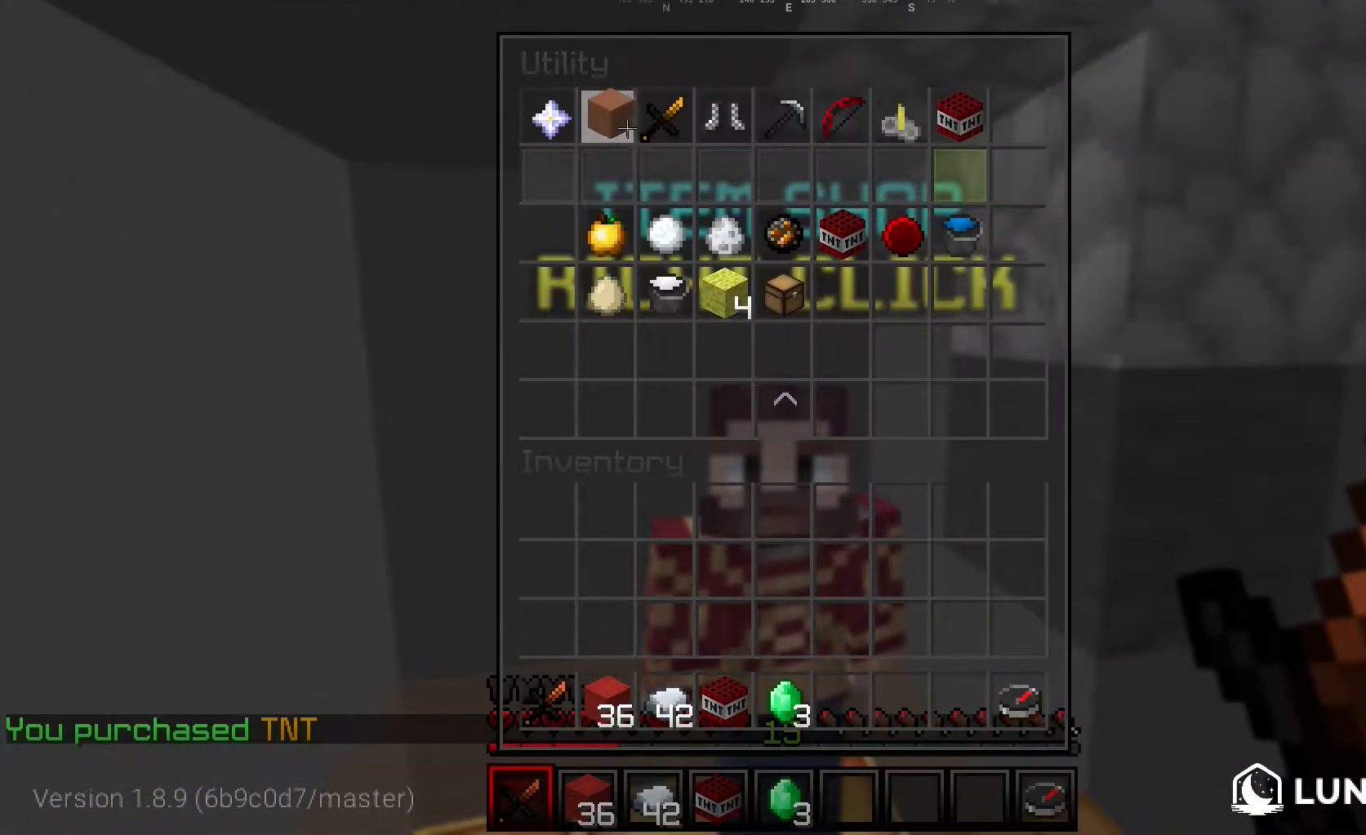
{"keys": [], "mouse": [], "events": []}
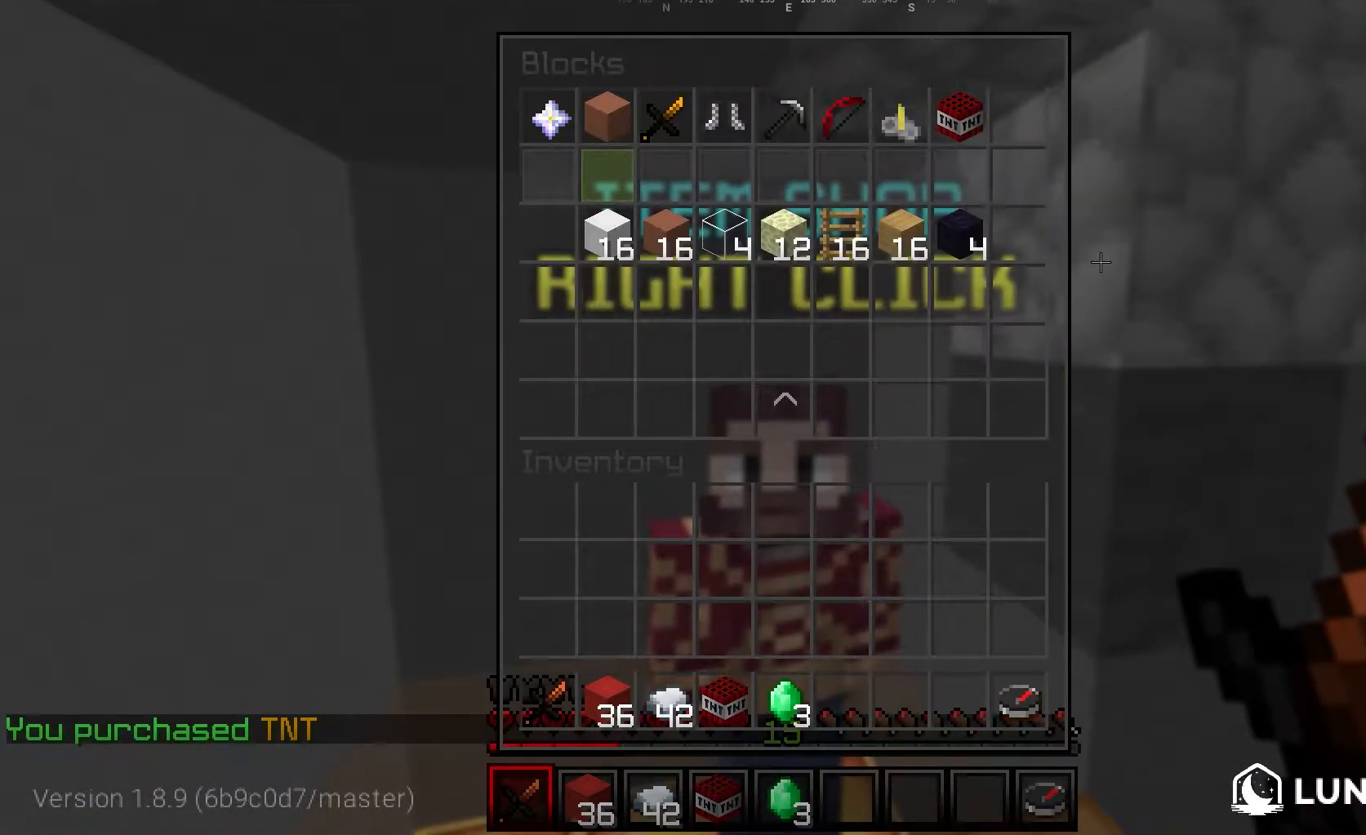
{"keys": [], "mouse": [], "events": []}
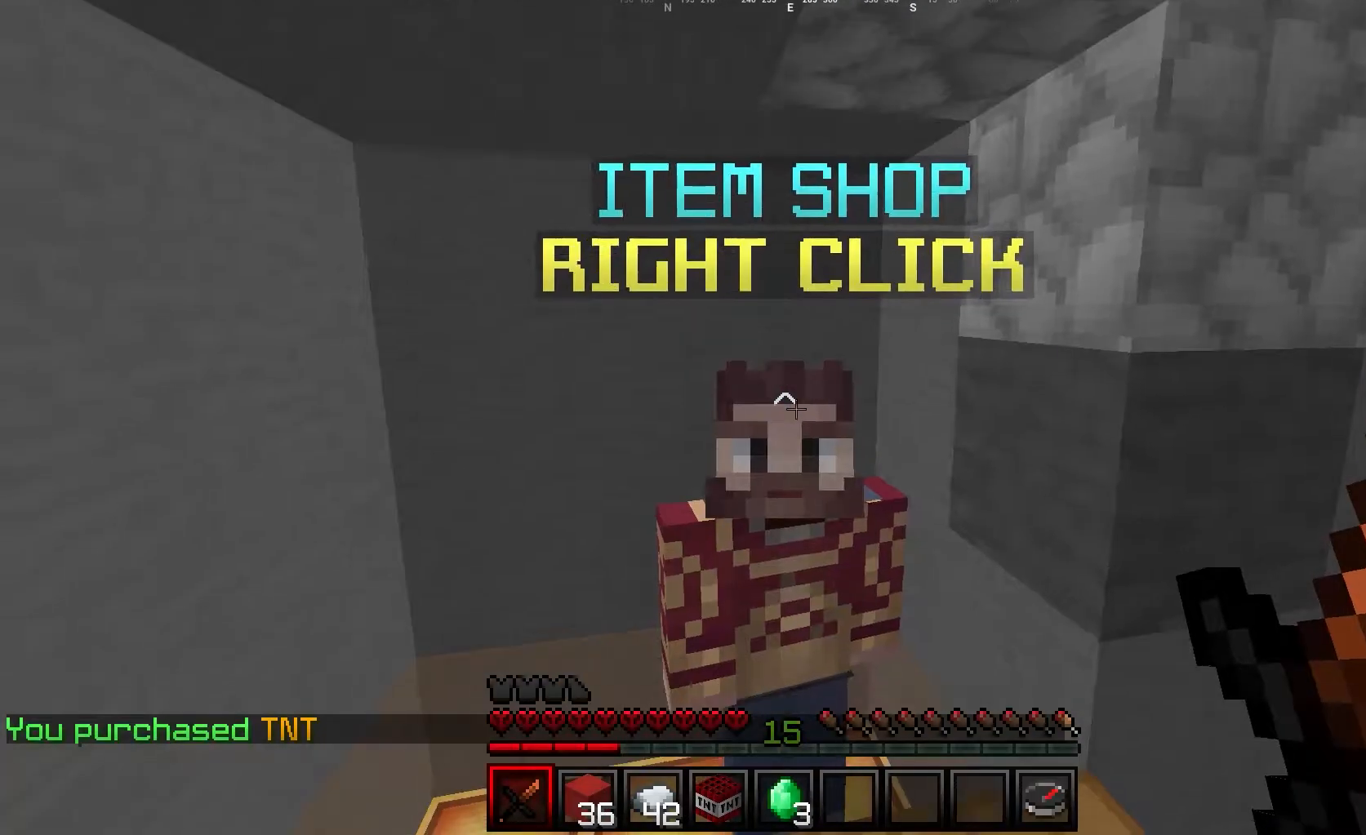
{"keys": [], "mouse": ["right"], "events": [[450, "mouse_right", "down"]]}
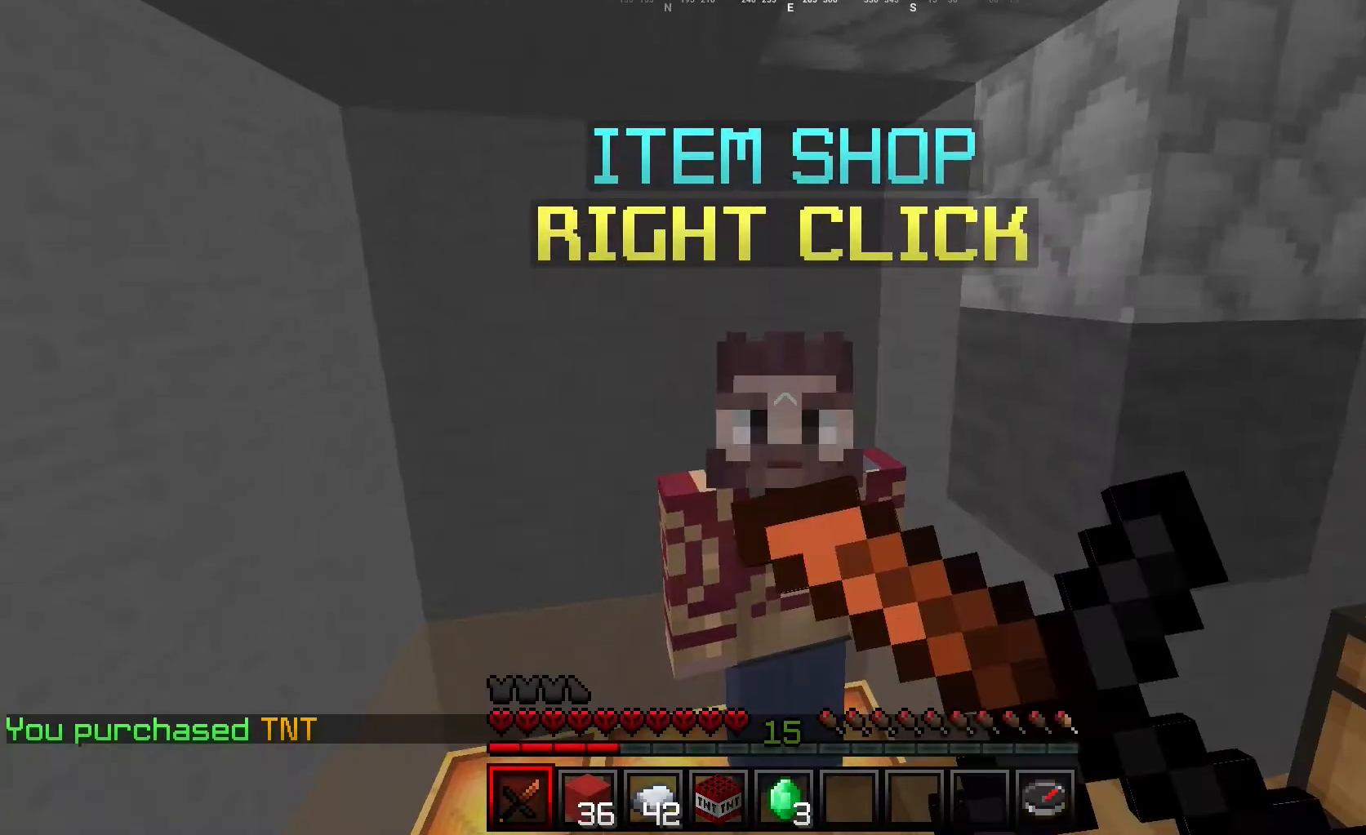
{"keys": [], "mouse": [], "events": [[50, "mouse_right", "up"]]}
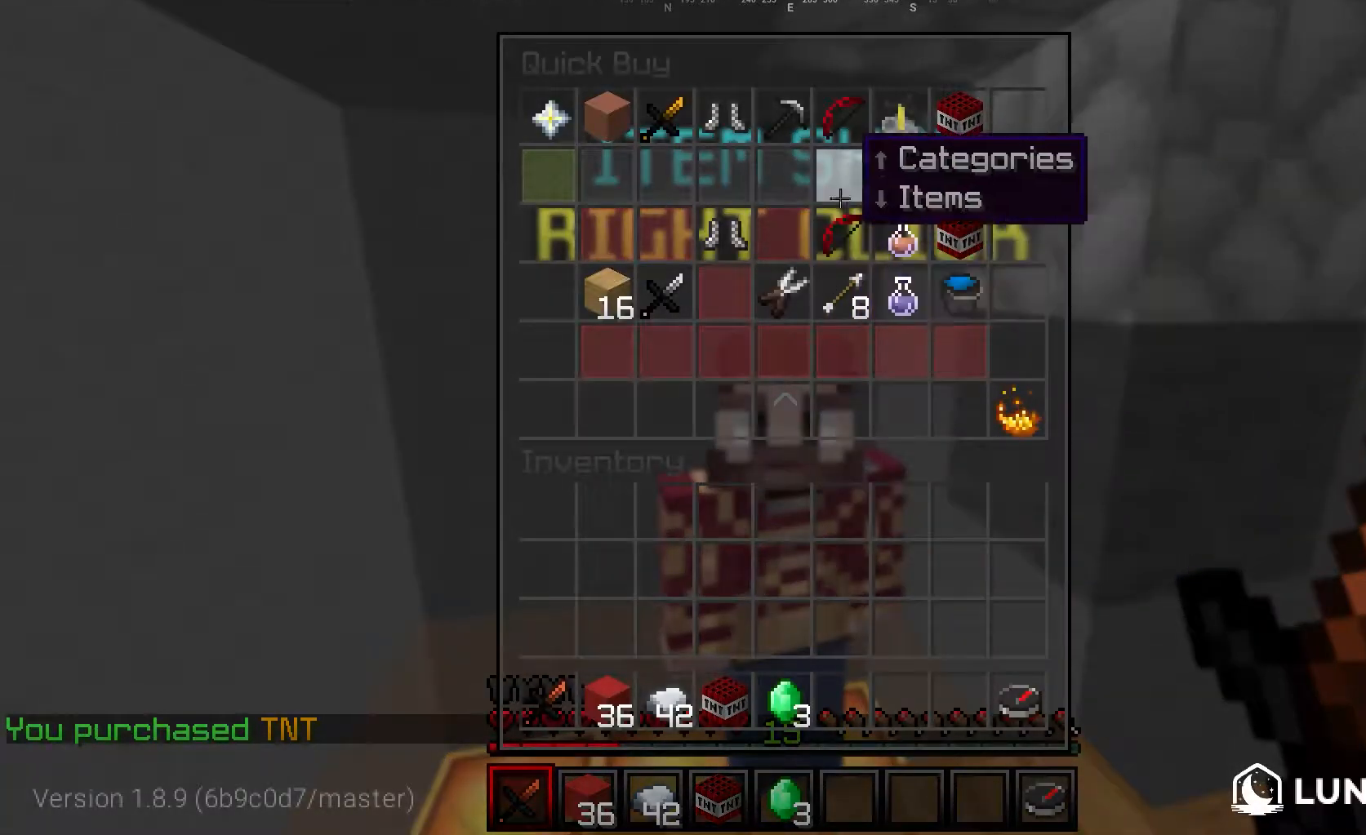
{"keys": [], "mouse": [], "events": []}
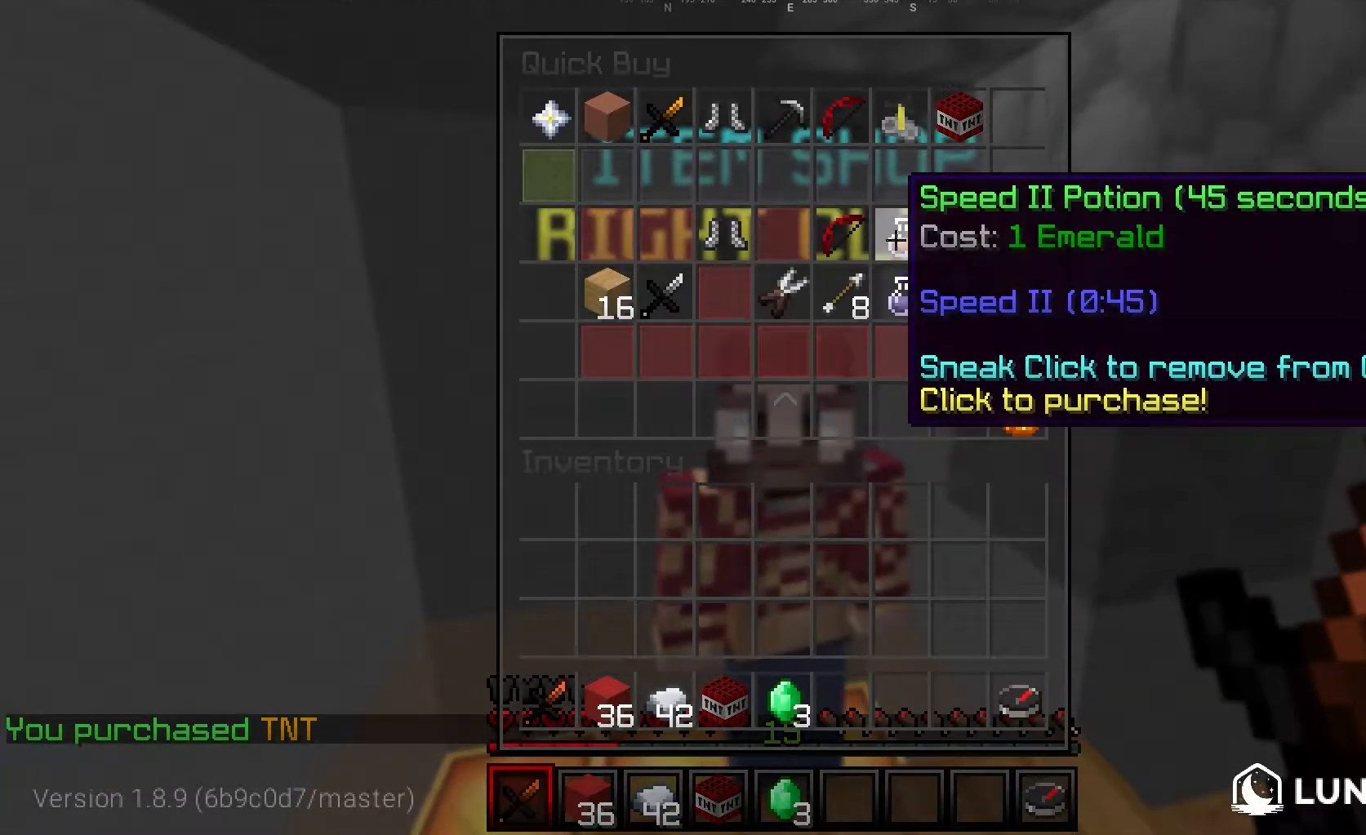
{"keys": [], "mouse": [], "events": []}
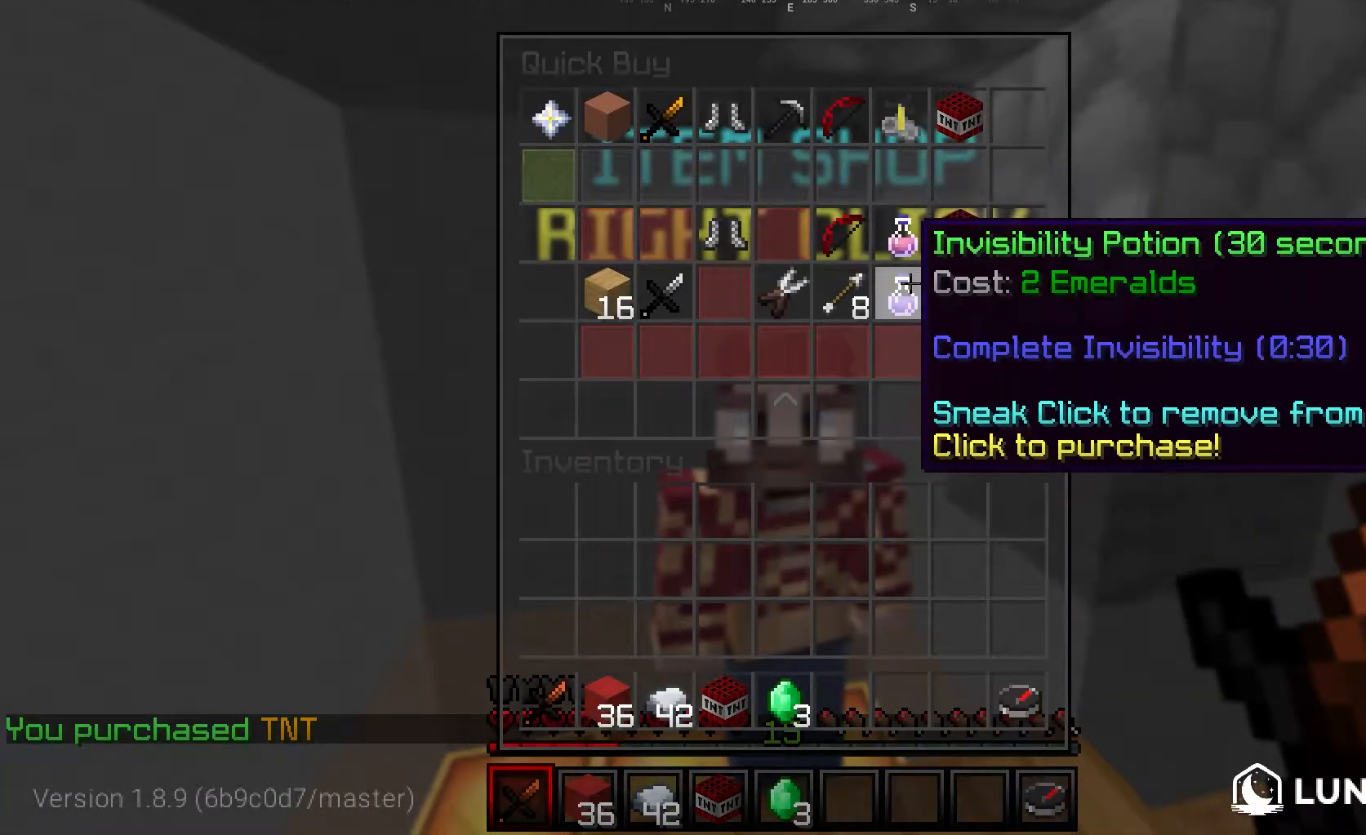
{"keys": [], "mouse": [], "events": []}
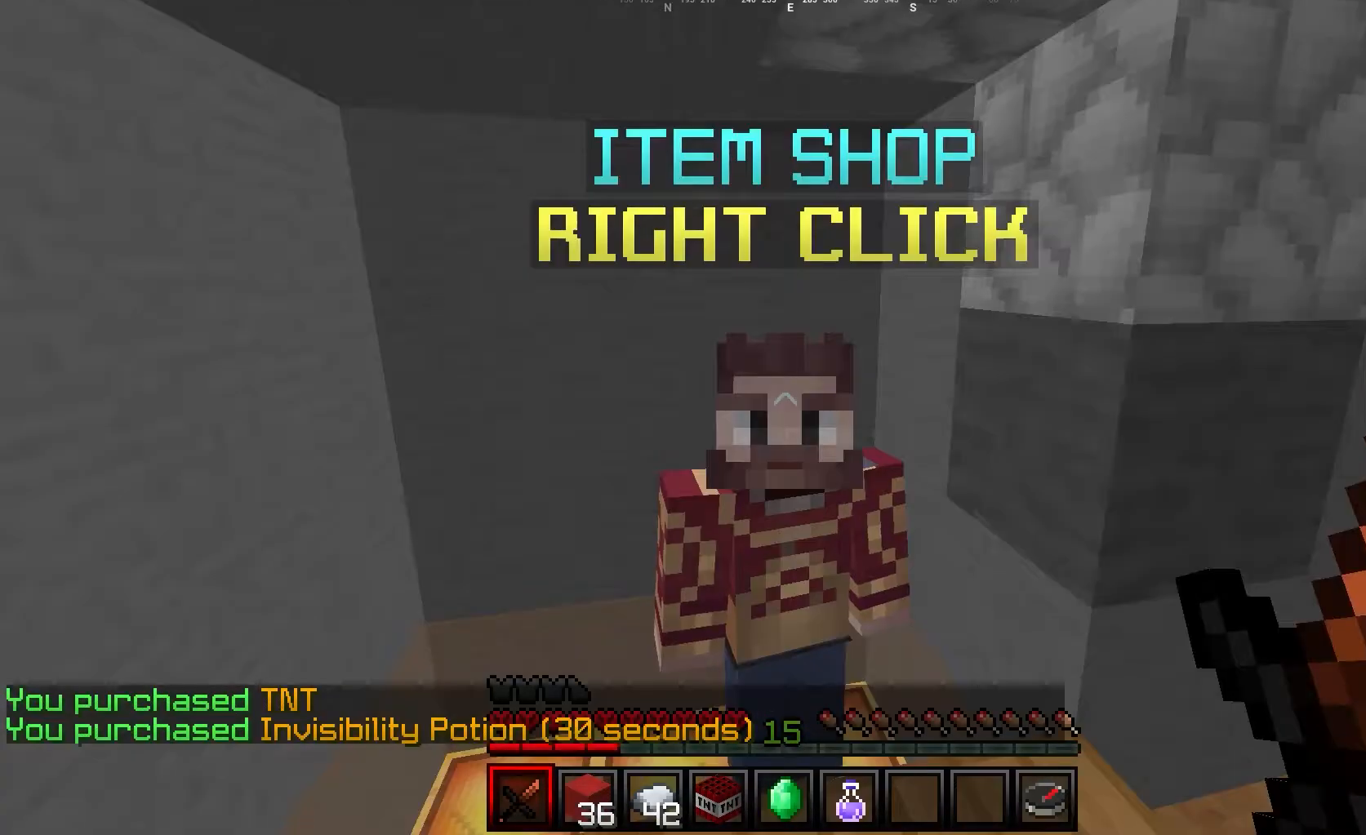
{"keys": [], "mouse": [], "events": []}
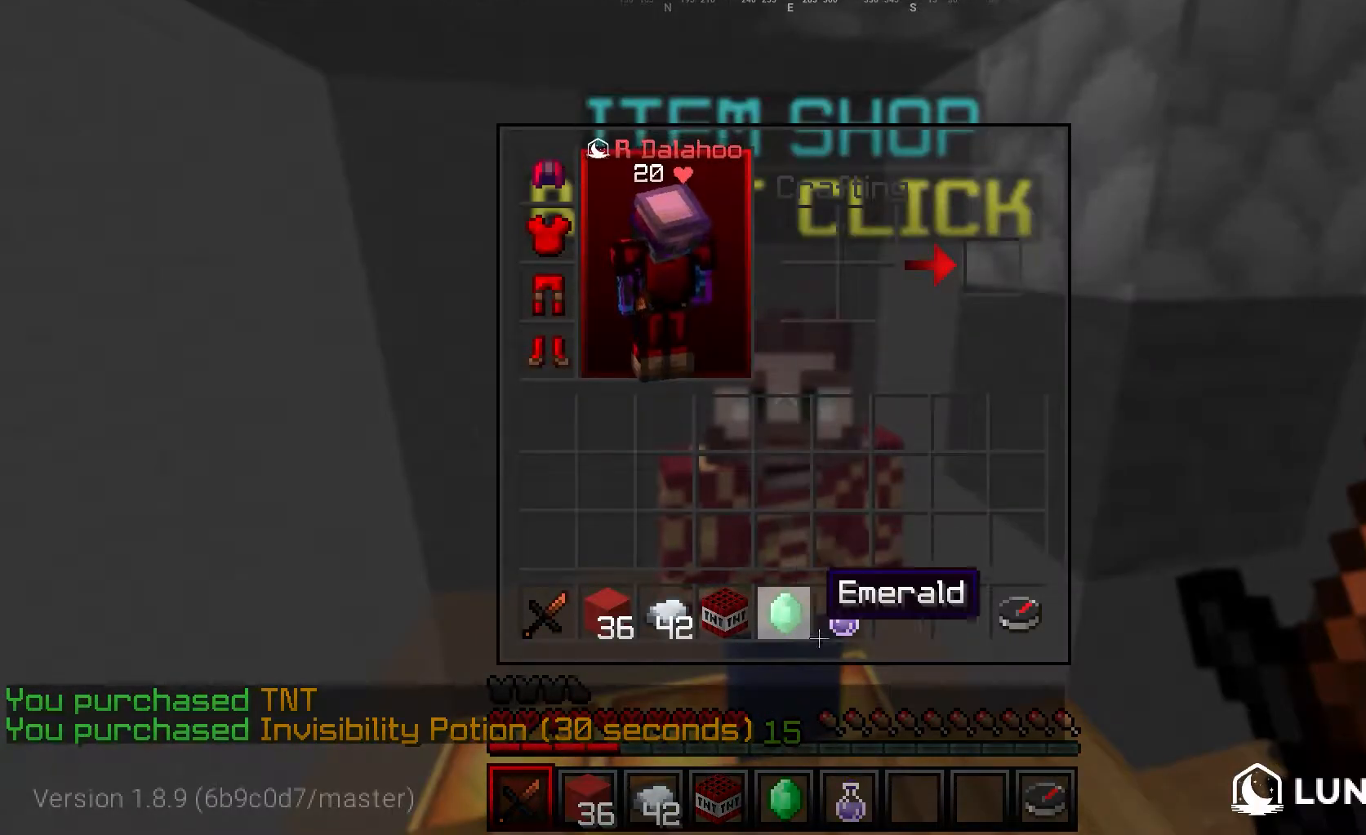
{"keys": [], "mouse": [], "events": []}
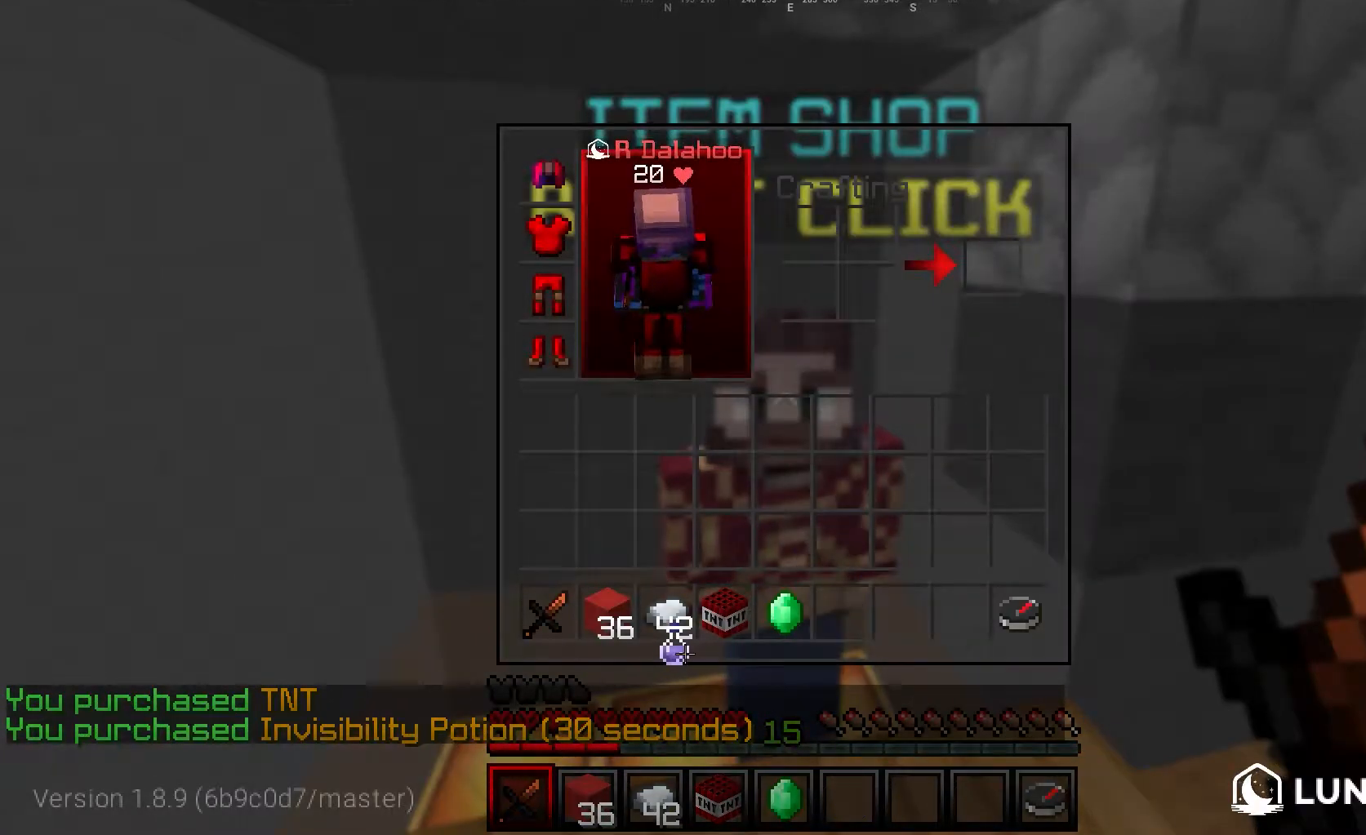
{"keys": [], "mouse": [], "events": []}
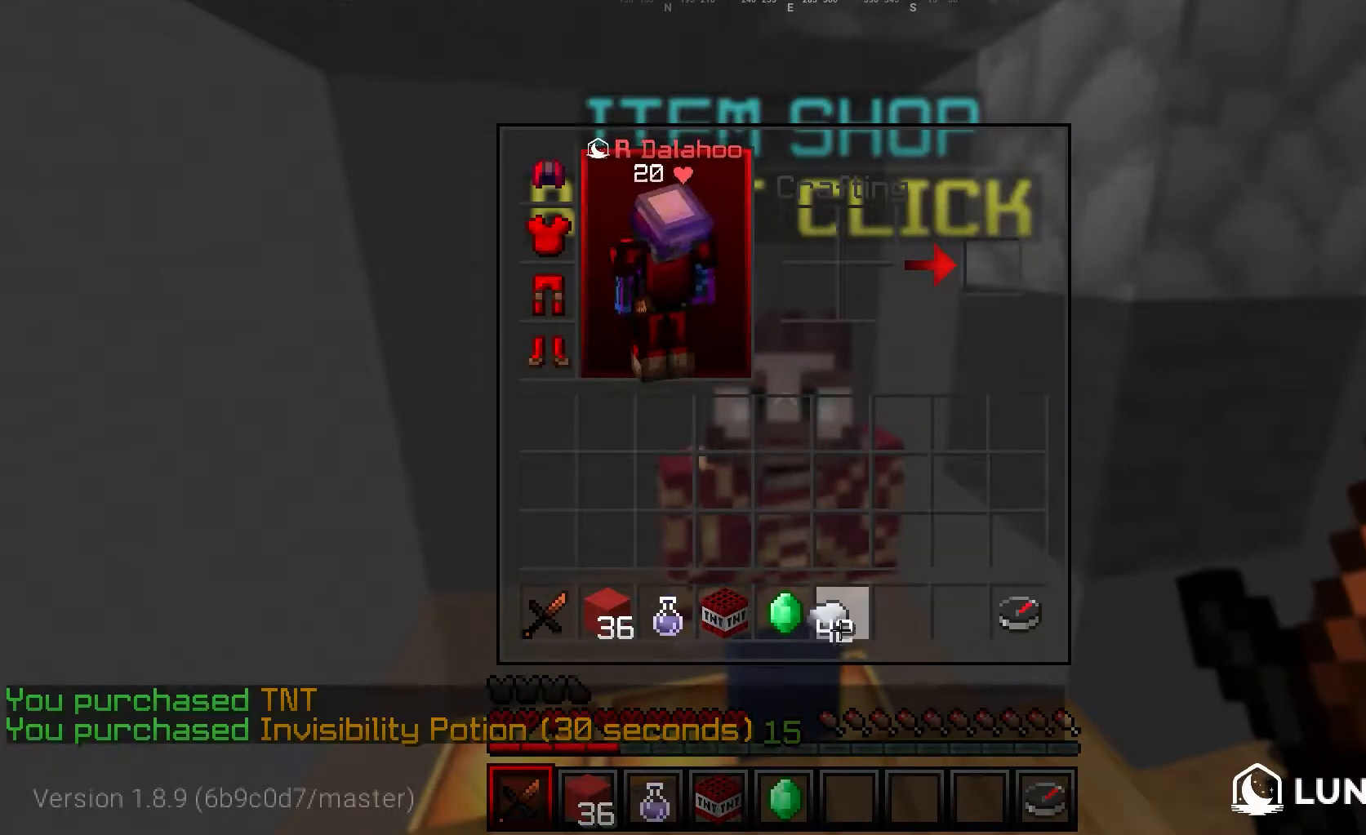
{"keys": ["d"], "mouse": [], "events": [[467, "d", "down"]]}
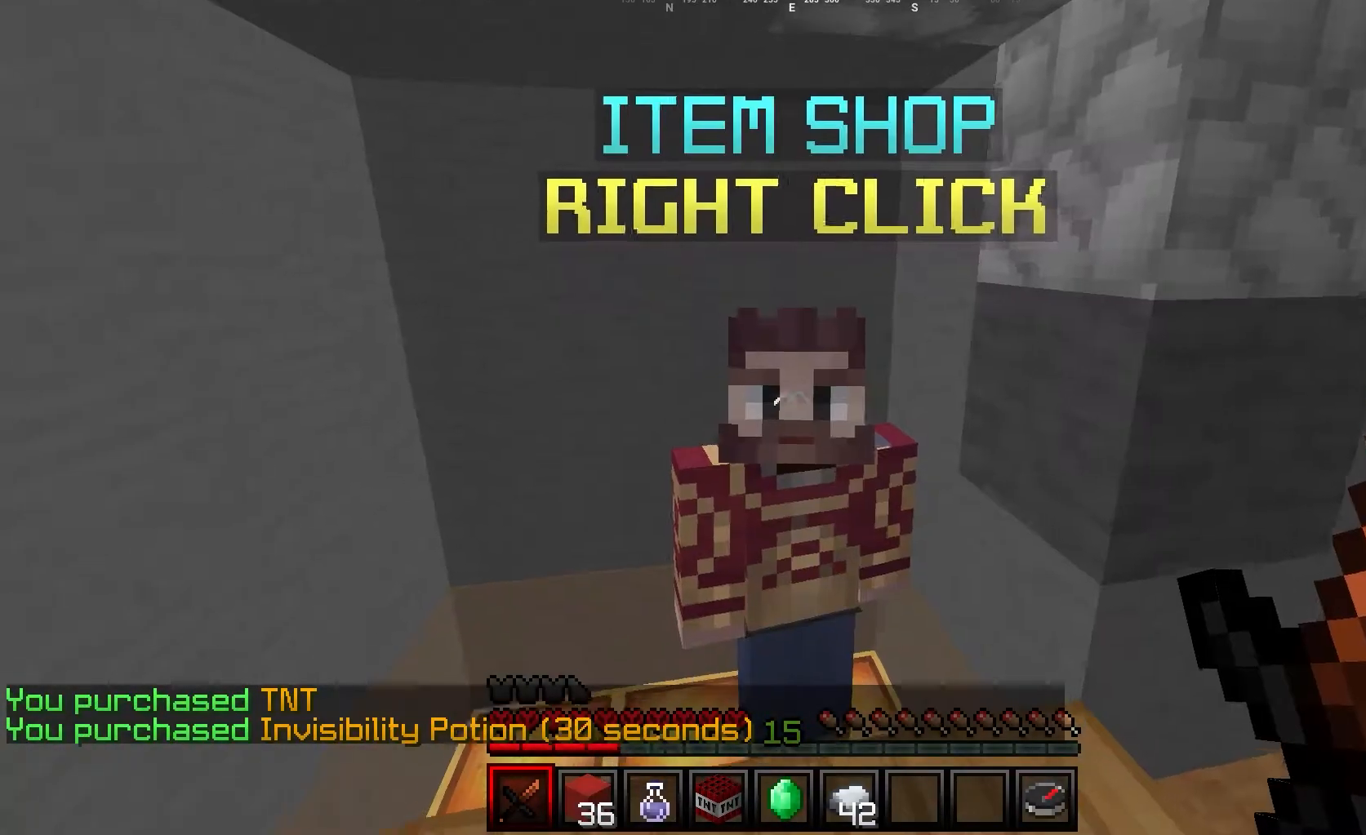
{"keys": [], "mouse": [], "events": [[83, "d", "up"], [150, "a", "down"], [183, "mouse_right", "down"], [200, "a", "up"], [283, "mouse_right", "up"]]}
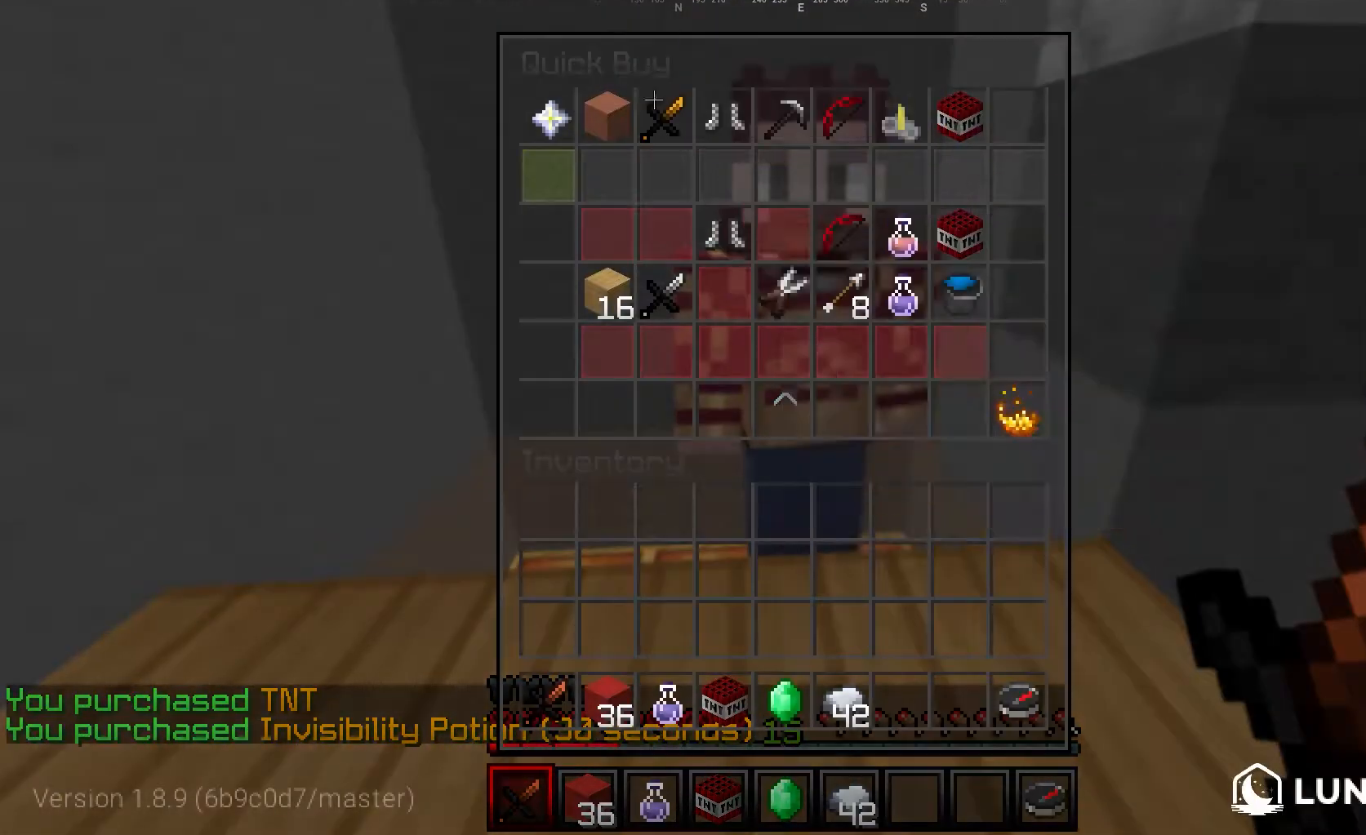
{"keys": [], "mouse": [], "events": []}
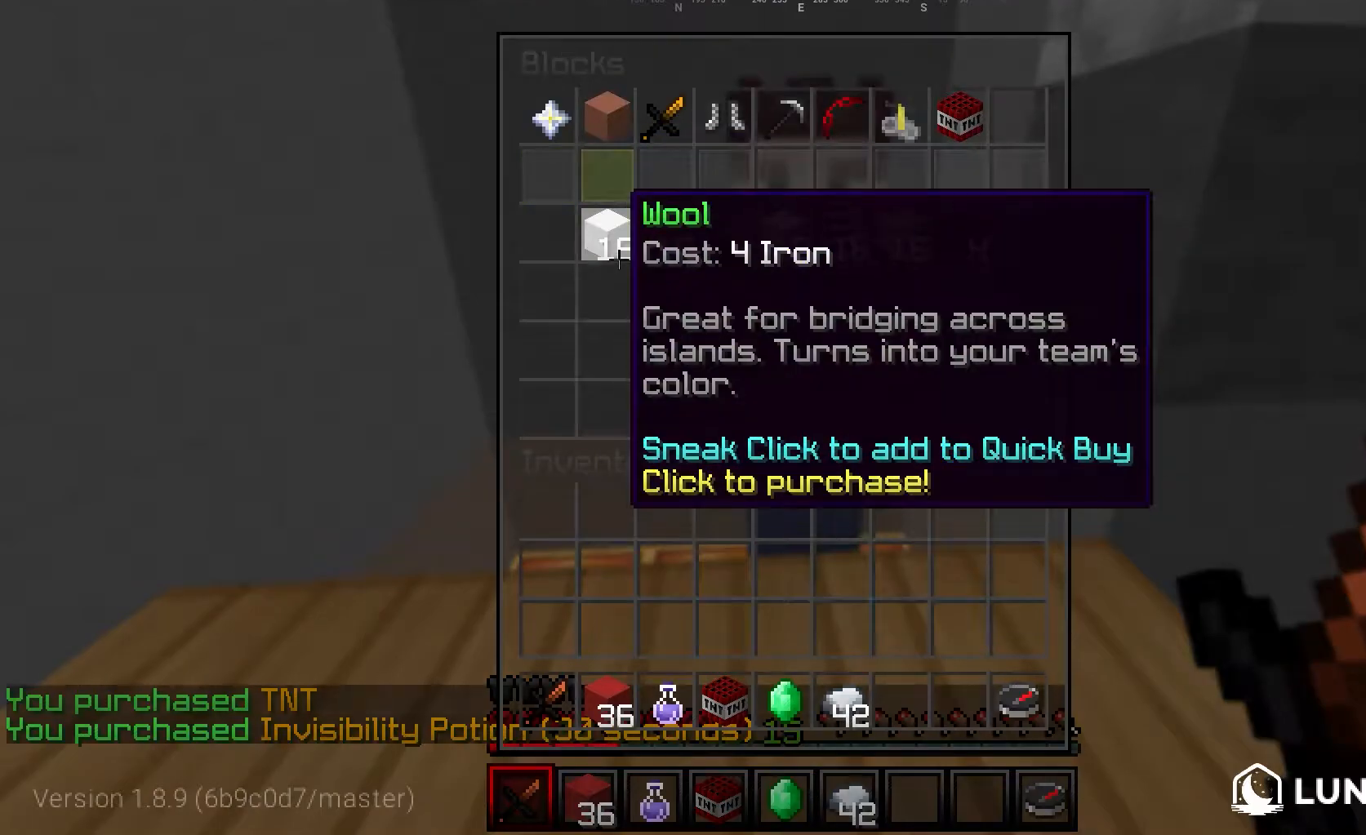
{"keys": [], "mouse": [], "events": []}